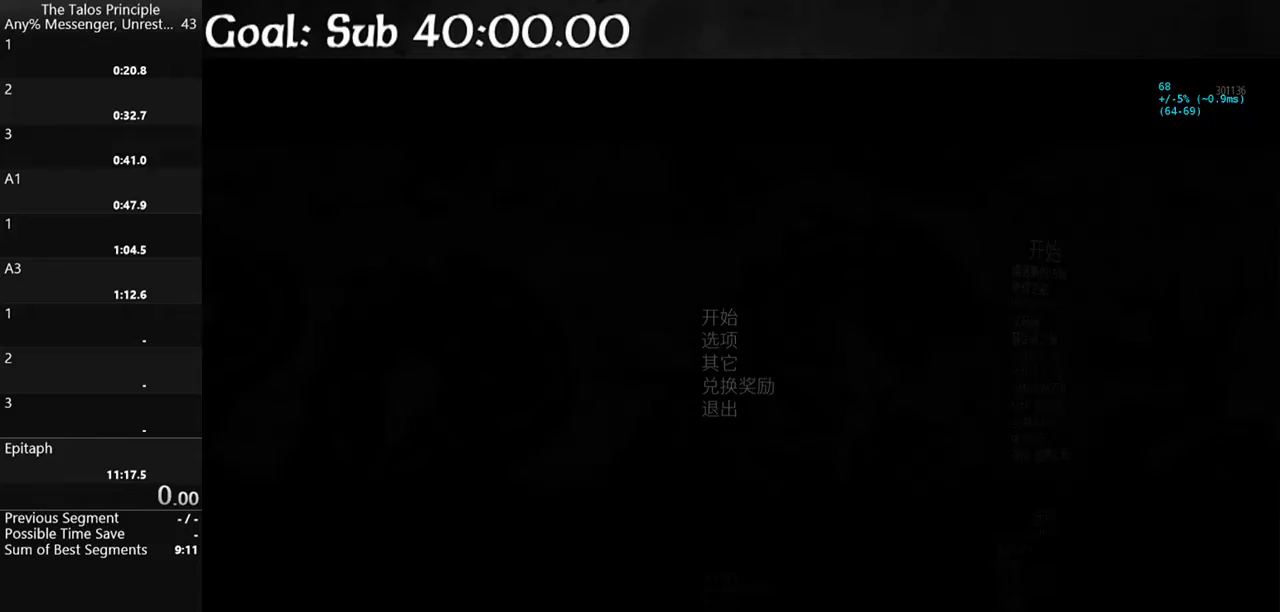
Gameplay with keyboard and mouse; each line is a JSON object with the keys and mouse buttons held at the frame after it. "events" lists presses ("down") and releases ("up") of "a", "d", "e", "q", "s", "shift", "space", "w", "mouse_left" and "mouse_right" between this image and that frame as [ms after this image, input, new state], when the widget could be followed in between. "mouse_left", "mouse_right" = the "left", "right" buttons of the "mouse" list. No other keys are recorded. Mouse movement is not recorded.
{"keys": [], "mouse": [], "events": []}
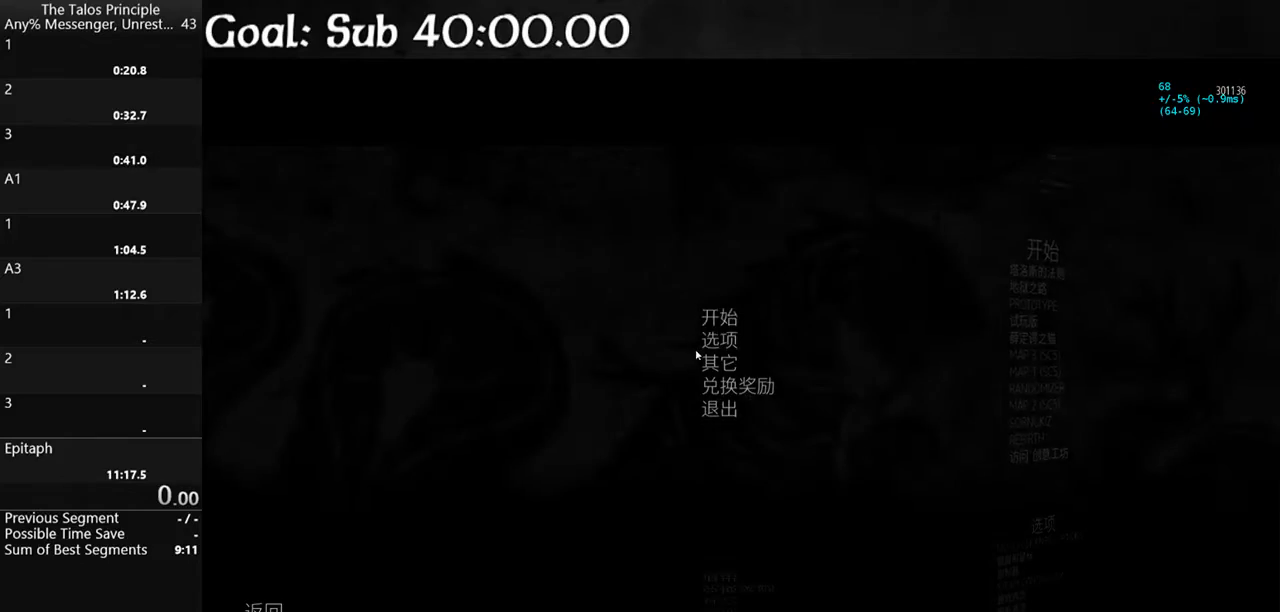
{"keys": [], "mouse": [], "events": [[400, "mouse_left", "down"], [467, "mouse_left", "up"]]}
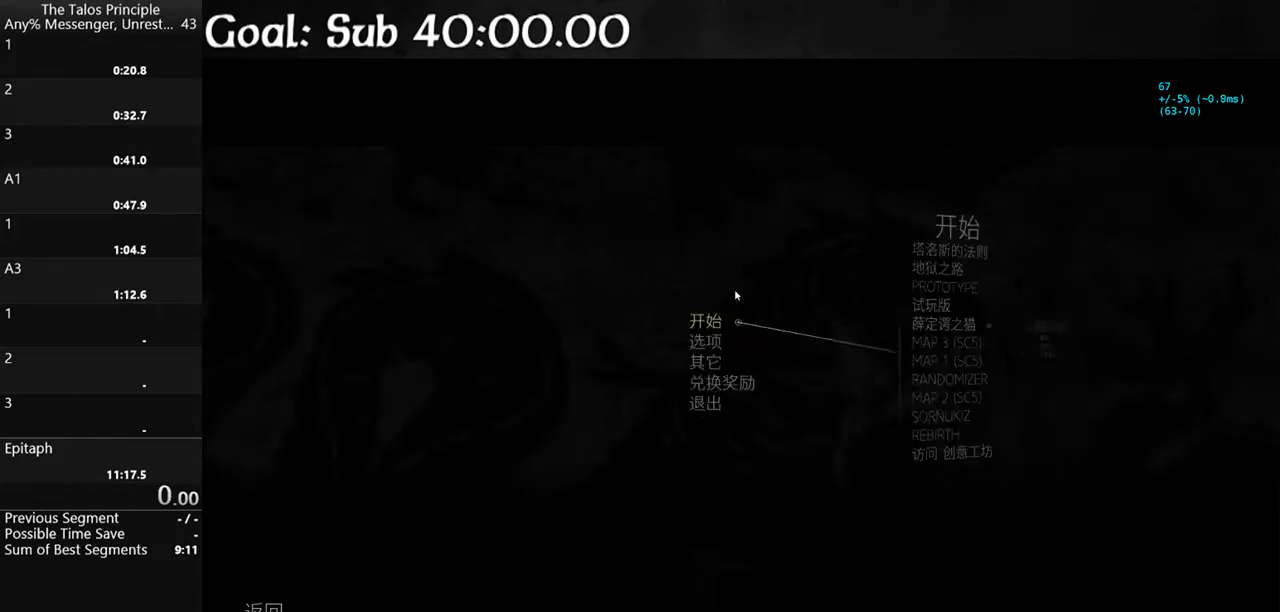
{"keys": [], "mouse": [], "events": [[400, "mouse_left", "down"], [500, "mouse_left", "up"]]}
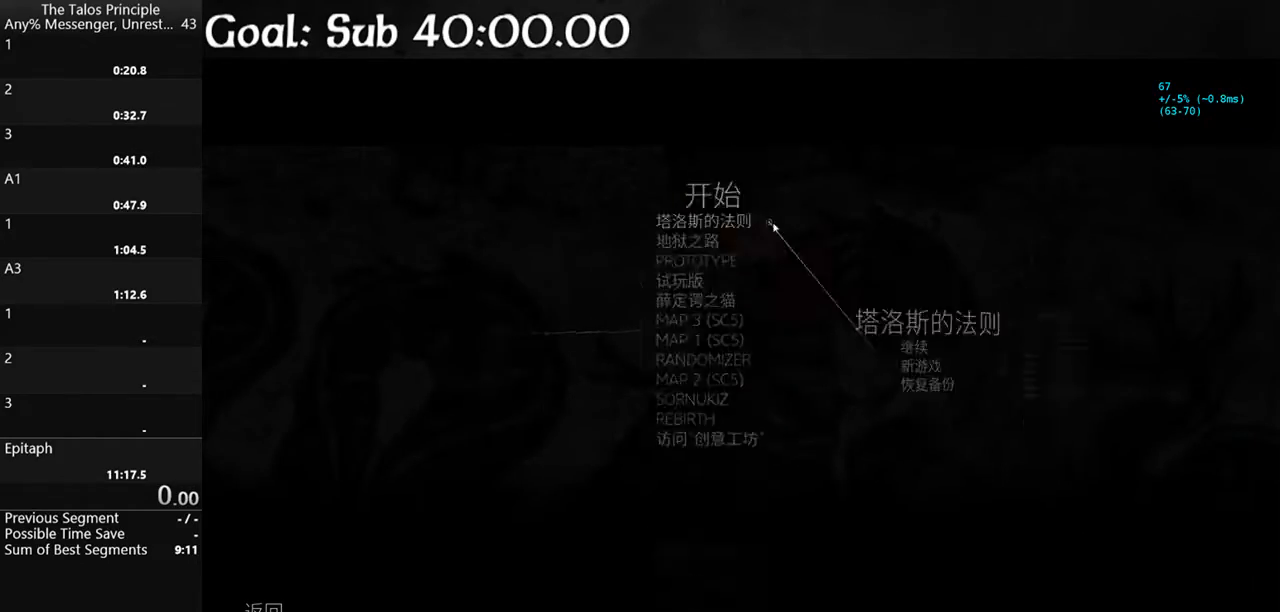
{"keys": [], "mouse": [], "events": [[433, "mouse_left", "down"], [500, "mouse_left", "up"]]}
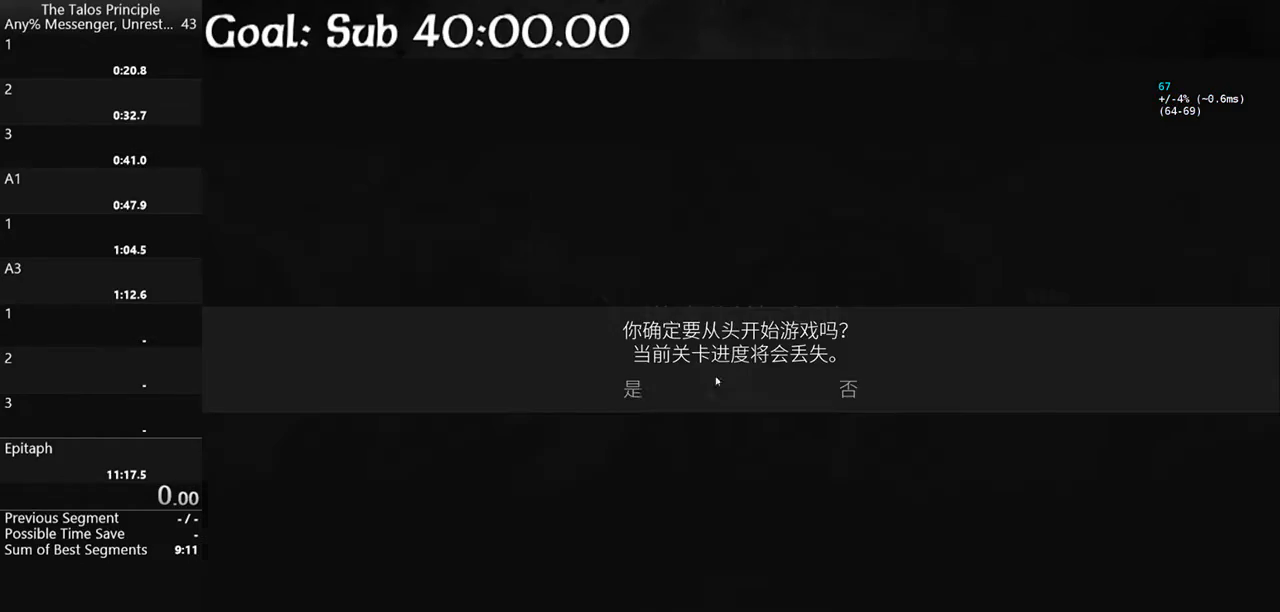
{"keys": [], "mouse": ["left"], "events": [[433, "mouse_left", "down"]]}
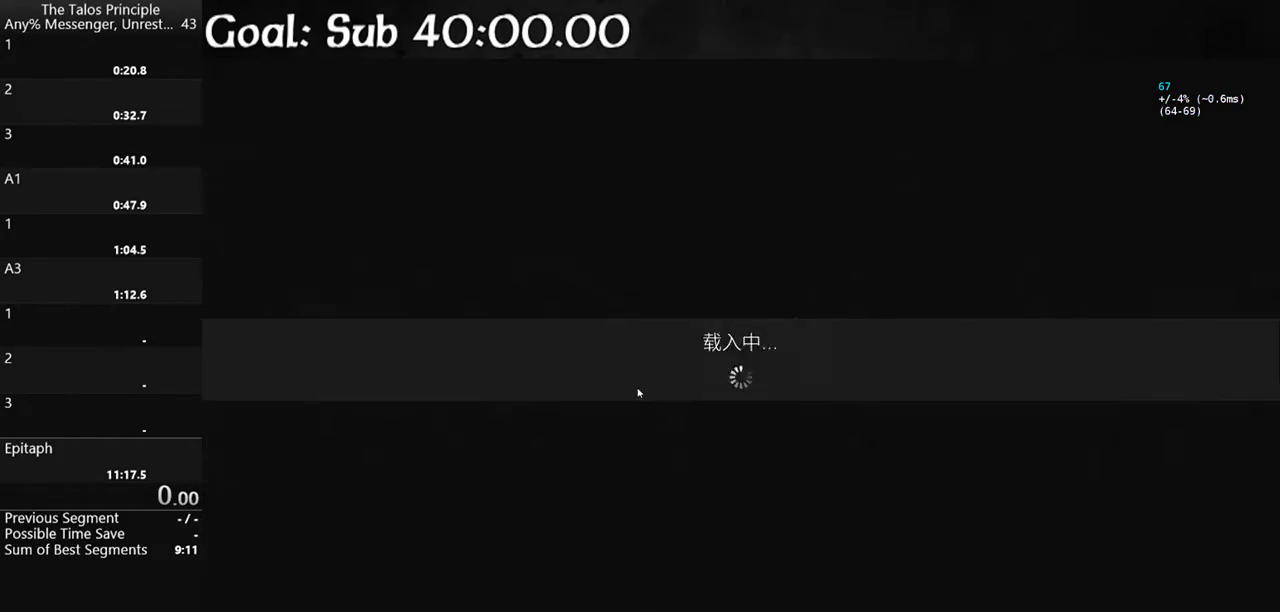
{"keys": [], "mouse": ["left"], "events": [[33, "mouse_left", "up"], [167, "mouse_left", "down"]]}
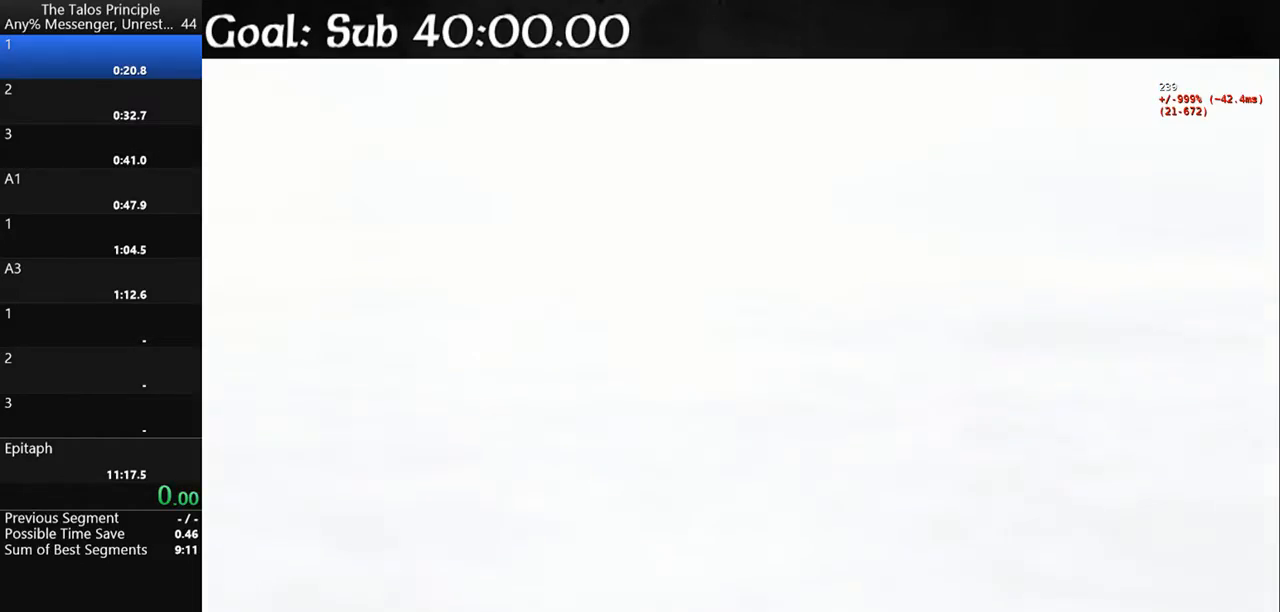
{"keys": [], "mouse": ["left"], "events": []}
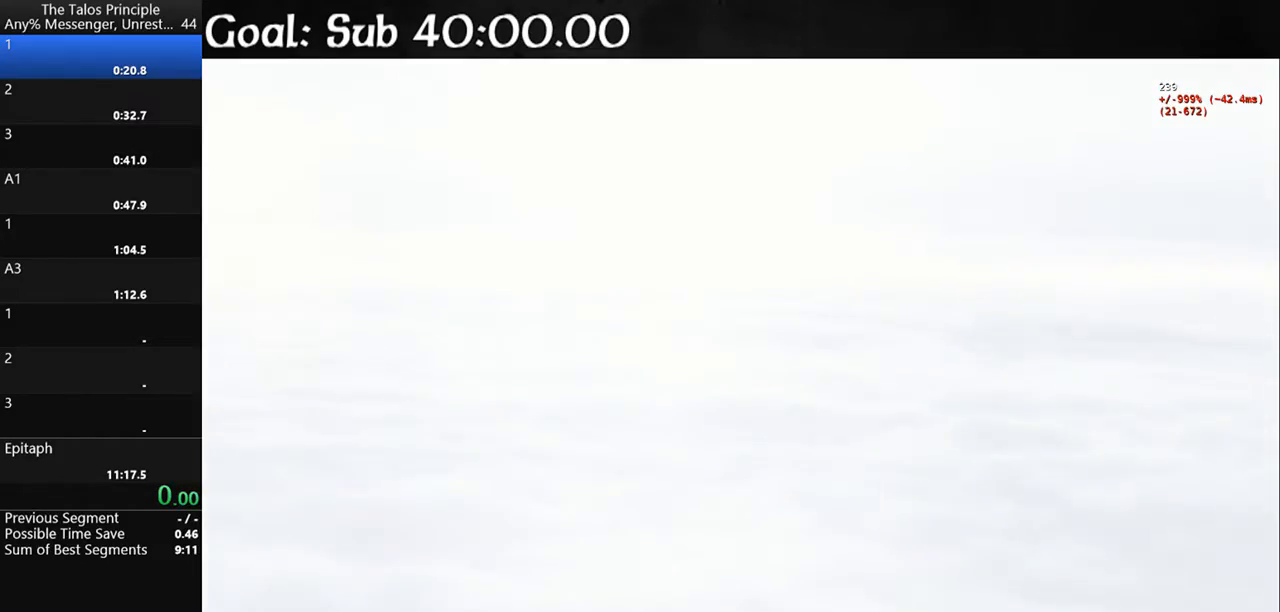
{"keys": ["shift", "w"], "mouse": ["left"], "events": [[233, "w", "down"], [300, "shift", "down"]]}
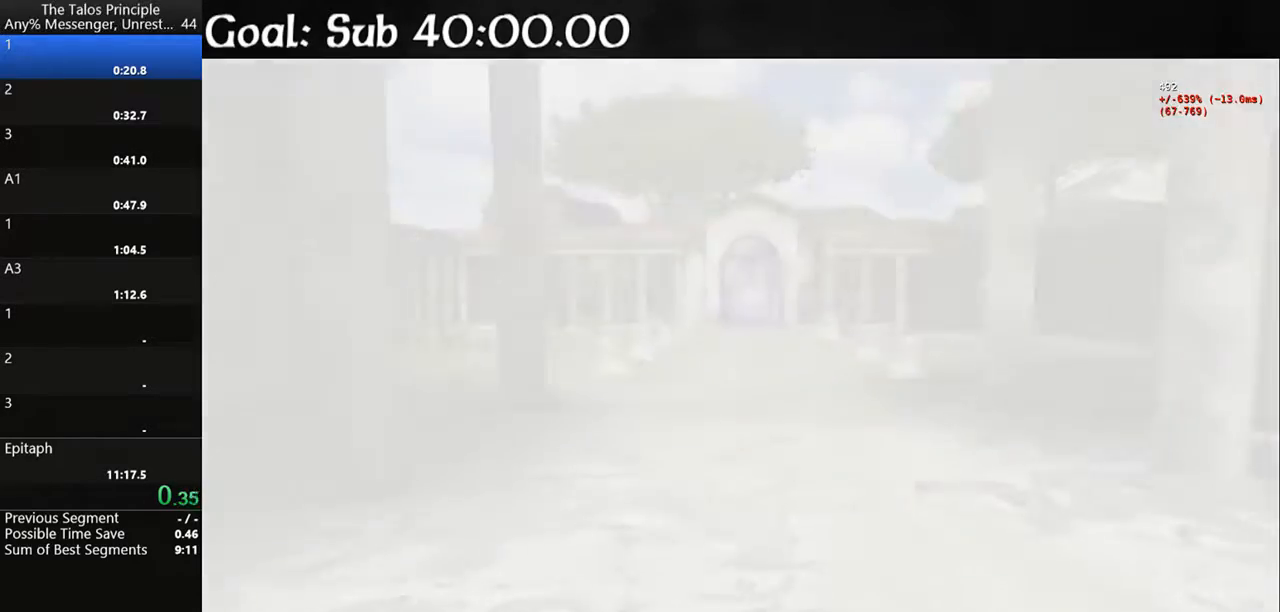
{"keys": ["shift", "w"], "mouse": [], "events": [[33, "mouse_left", "up"]]}
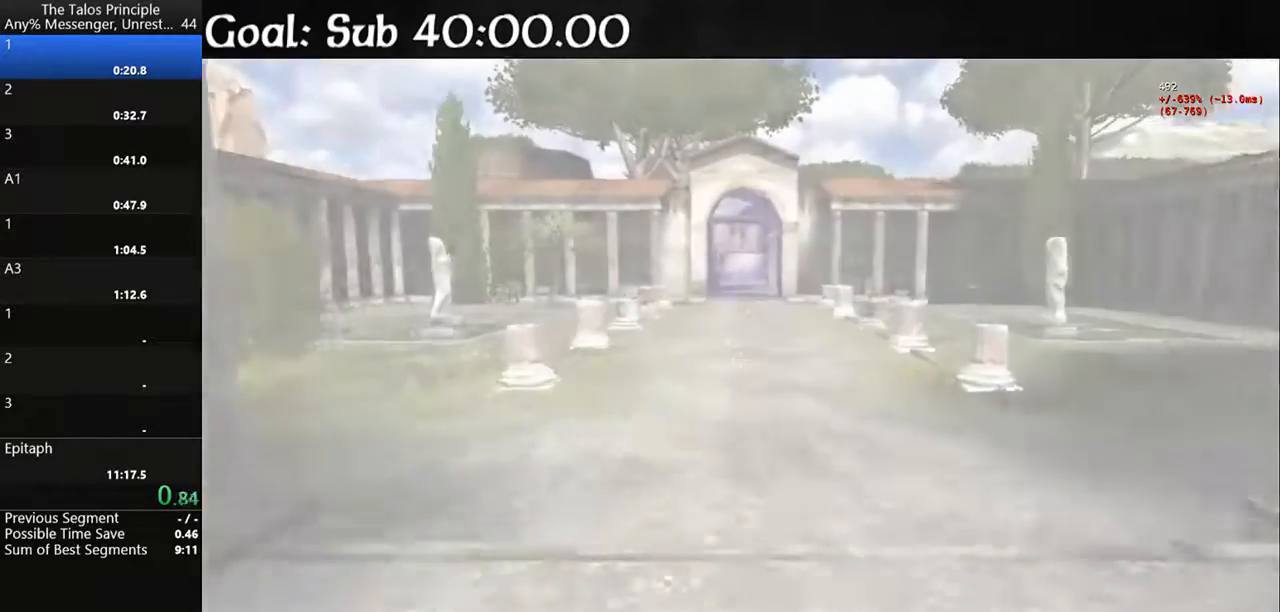
{"keys": ["shift", "w"], "mouse": [], "events": [[233, "space", "down"], [333, "space", "up"]]}
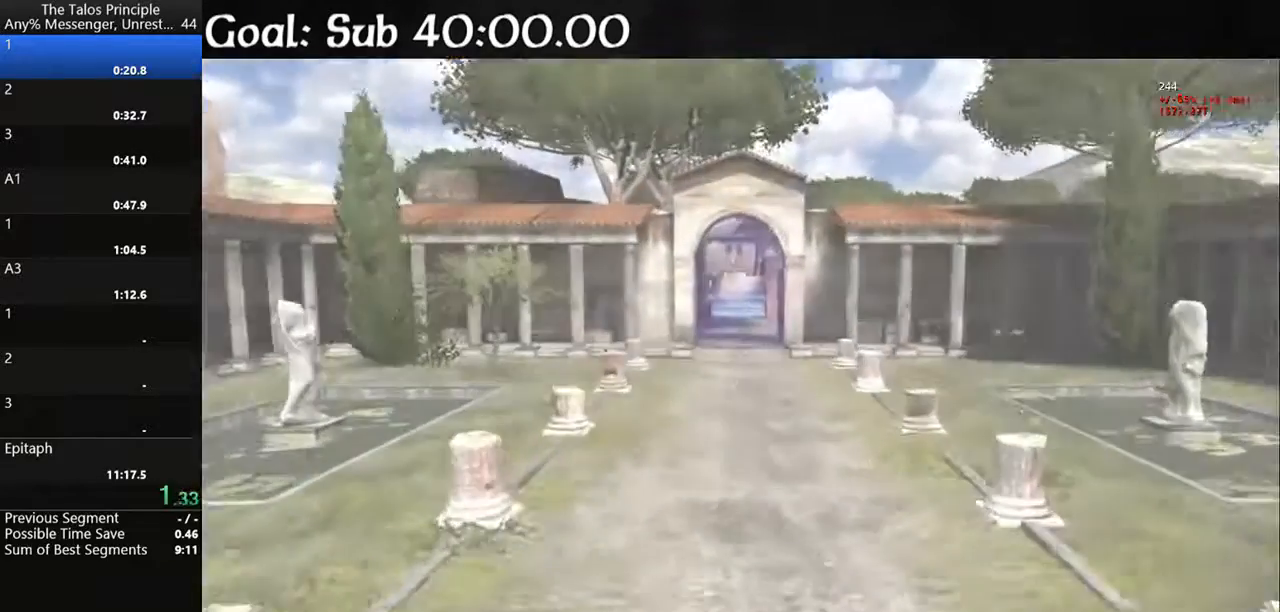
{"keys": ["shift", "space", "w"], "mouse": [], "events": [[467, "space", "down"]]}
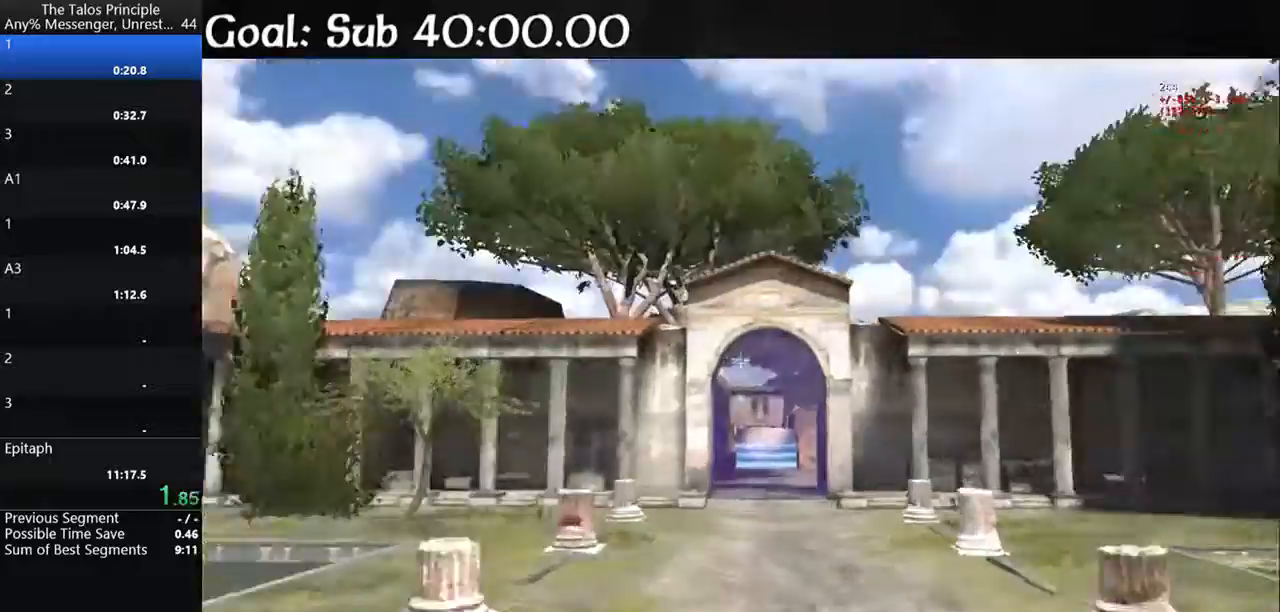
{"keys": ["shift", "w"], "mouse": [], "events": [[67, "space", "up"]]}
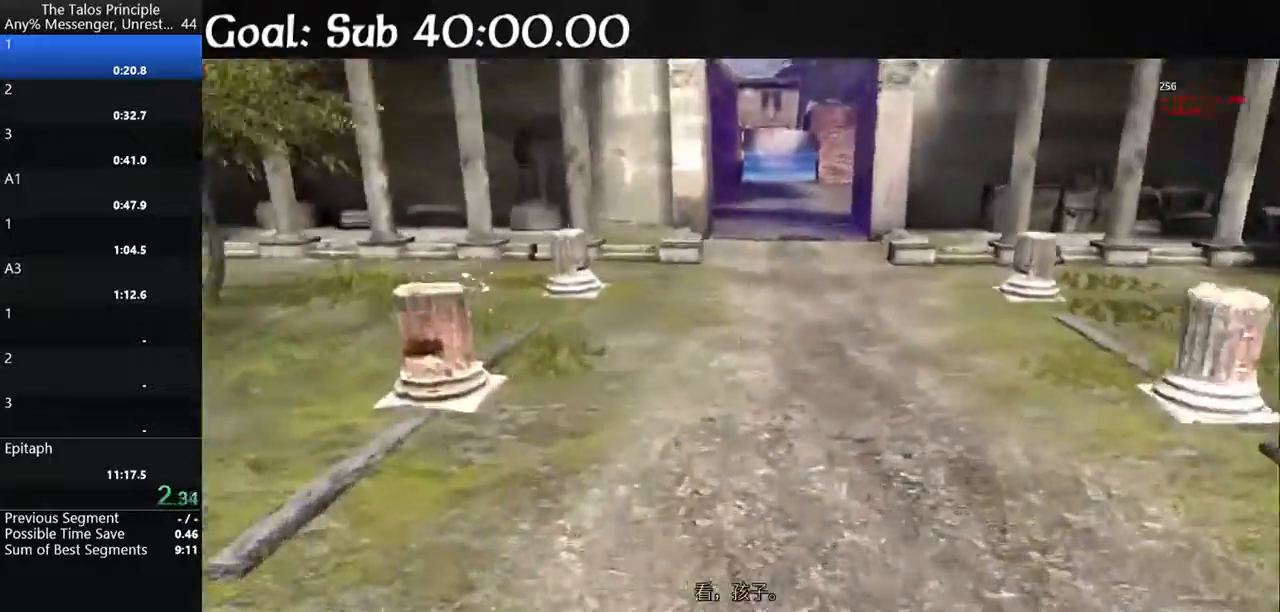
{"keys": ["shift", "w"], "mouse": [], "events": [[200, "space", "down"], [267, "space", "up"]]}
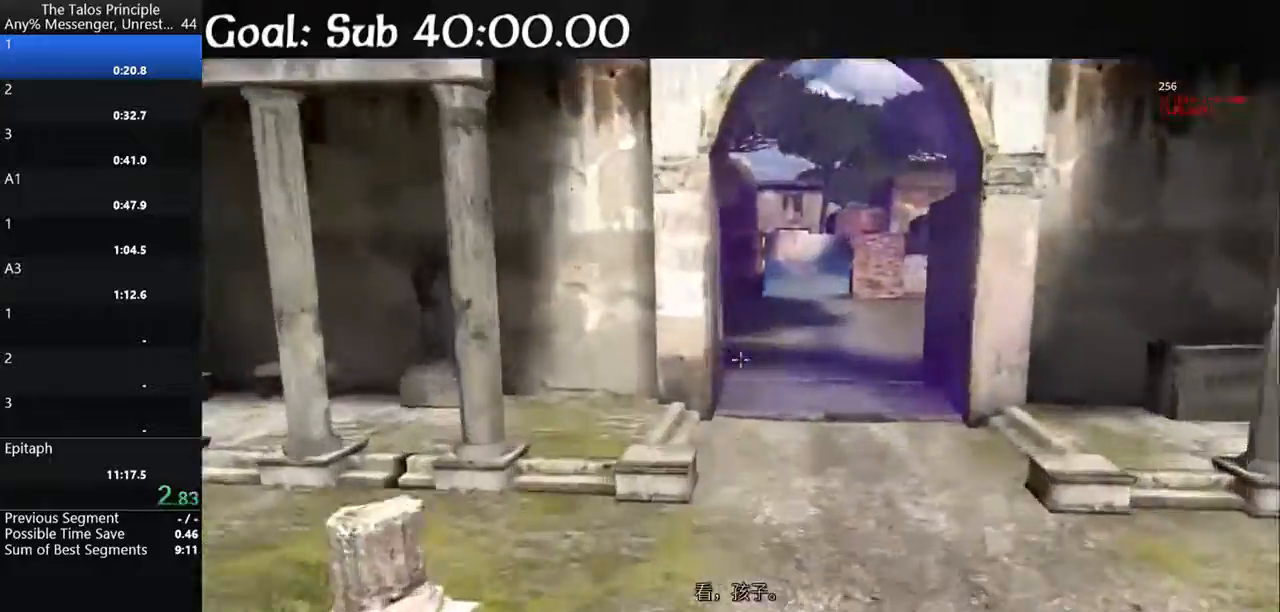
{"keys": ["shift", "space", "w"], "mouse": [], "events": [[433, "space", "down"]]}
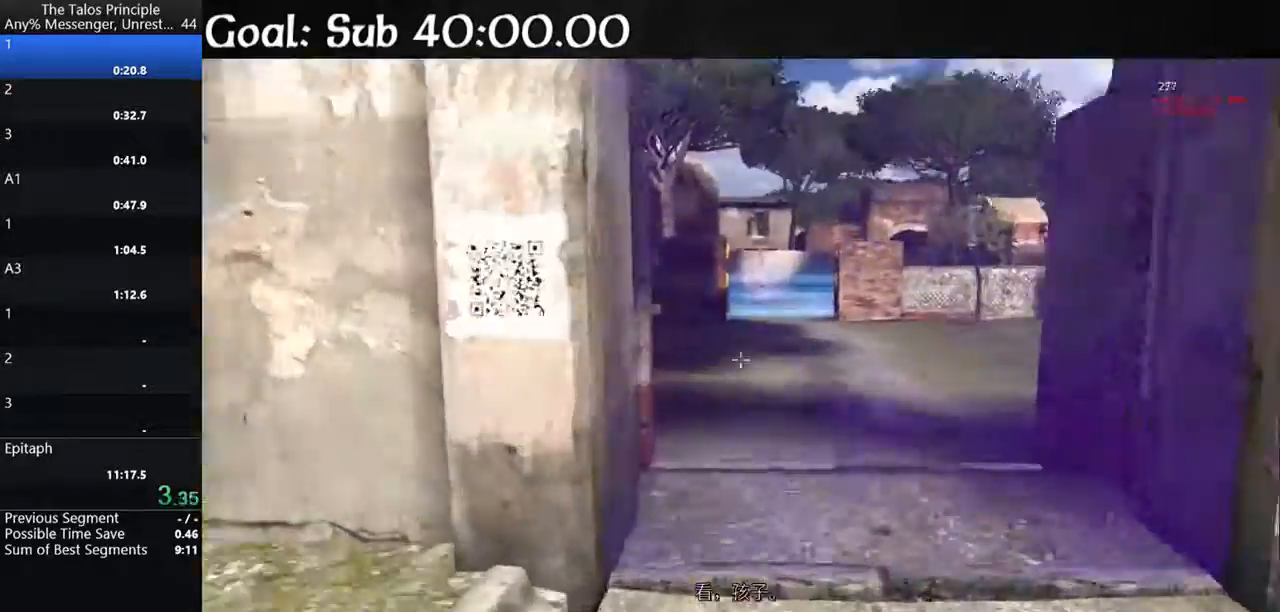
{"keys": ["shift", "w"], "mouse": [], "events": [[67, "space", "up"]]}
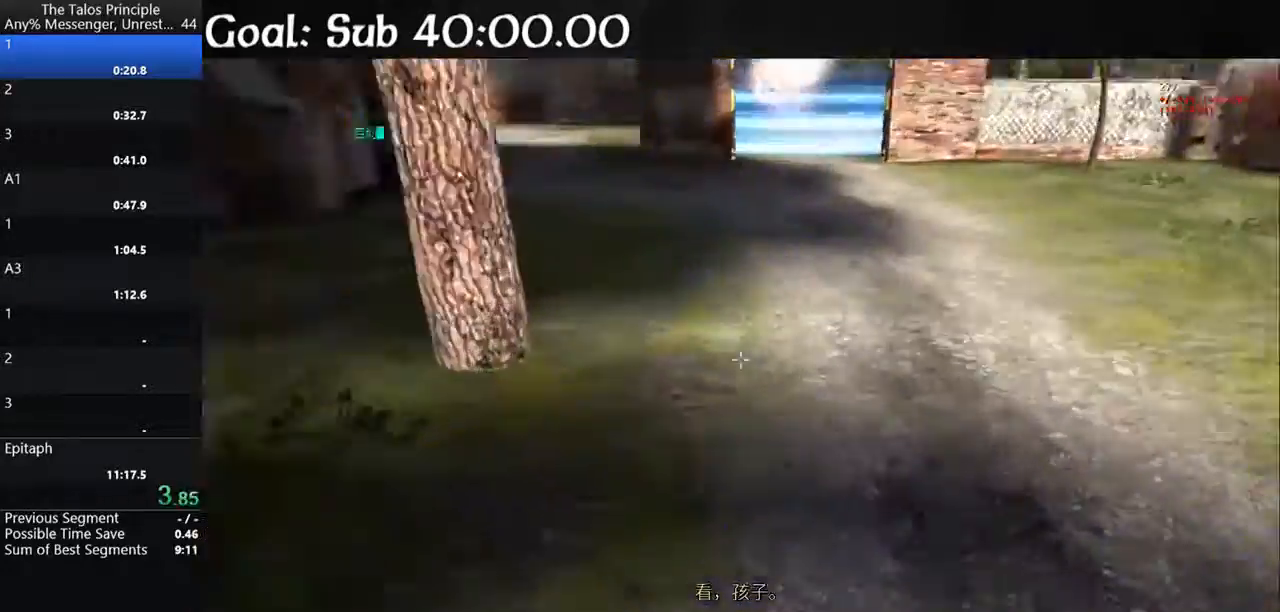
{"keys": ["shift", "w"], "mouse": [], "events": [[267, "space", "down"], [433, "space", "up"]]}
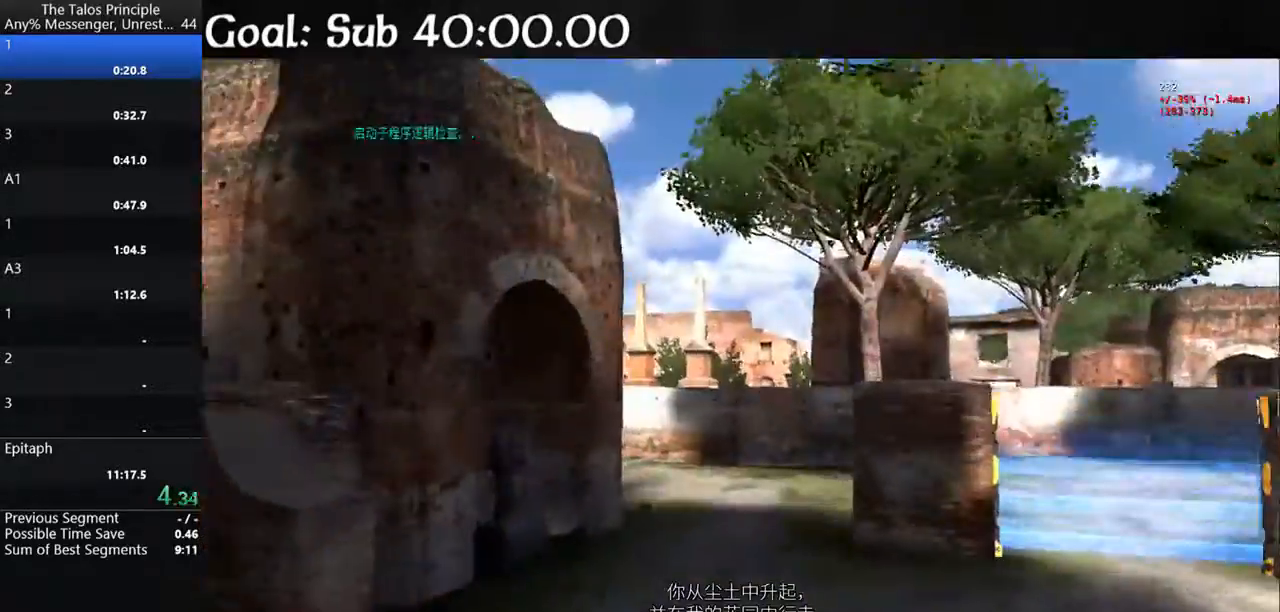
{"keys": ["shift", "w"], "mouse": [], "events": []}
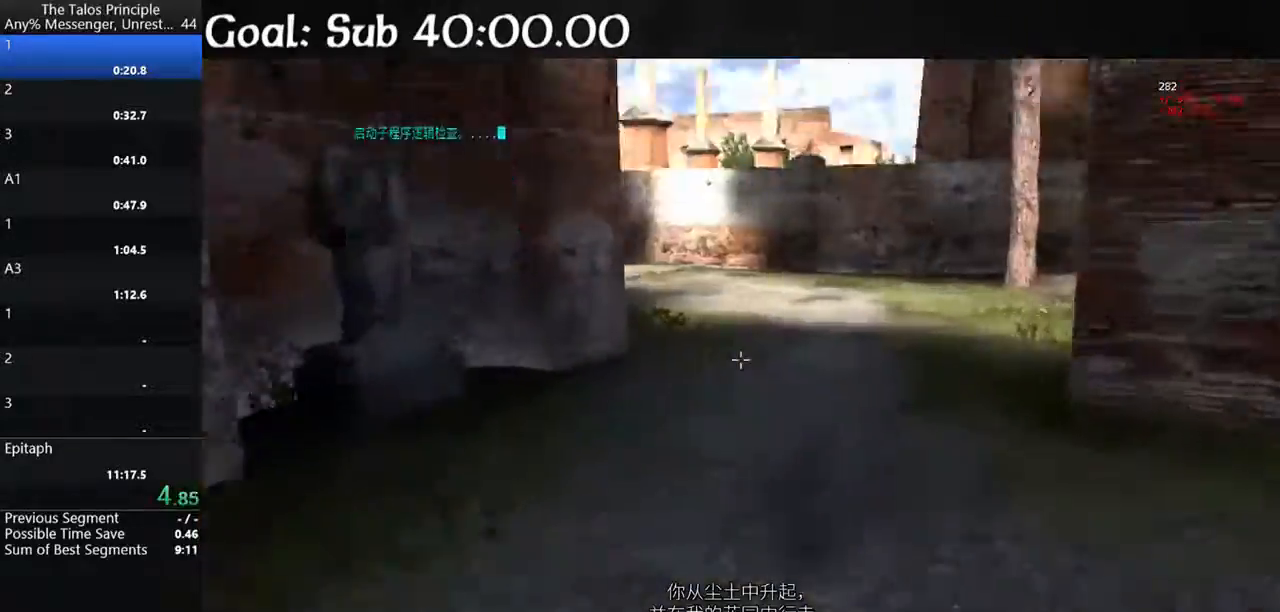
{"keys": ["shift", "w"], "mouse": [], "events": [[33, "space", "down"], [133, "space", "up"]]}
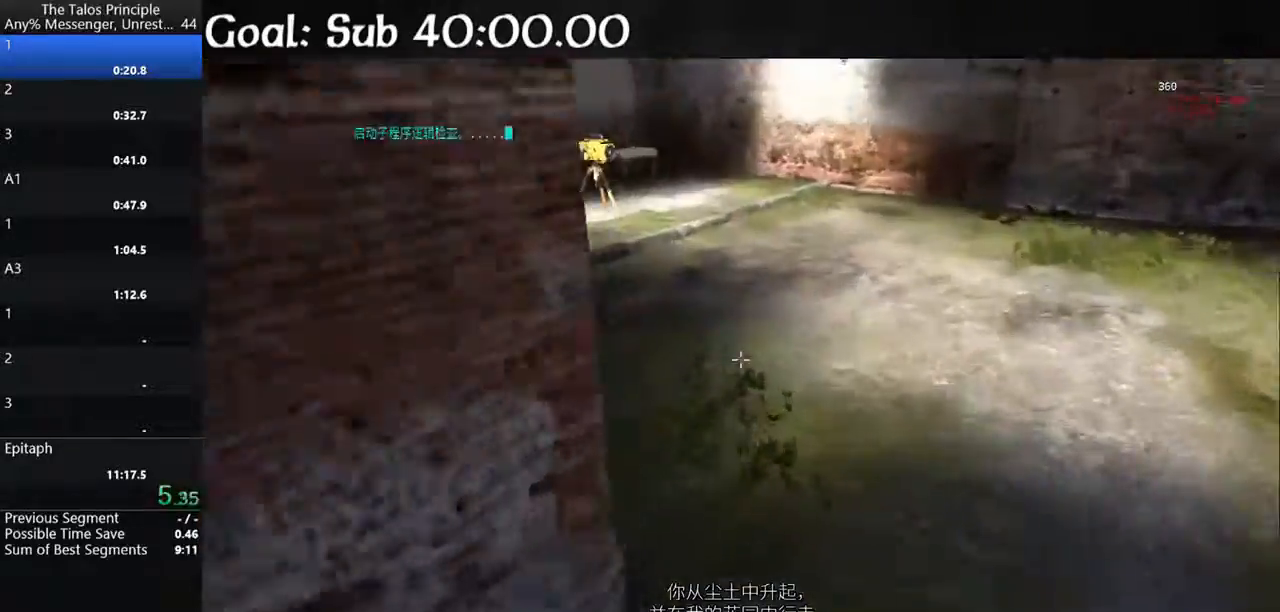
{"keys": ["shift", "w"], "mouse": [], "events": []}
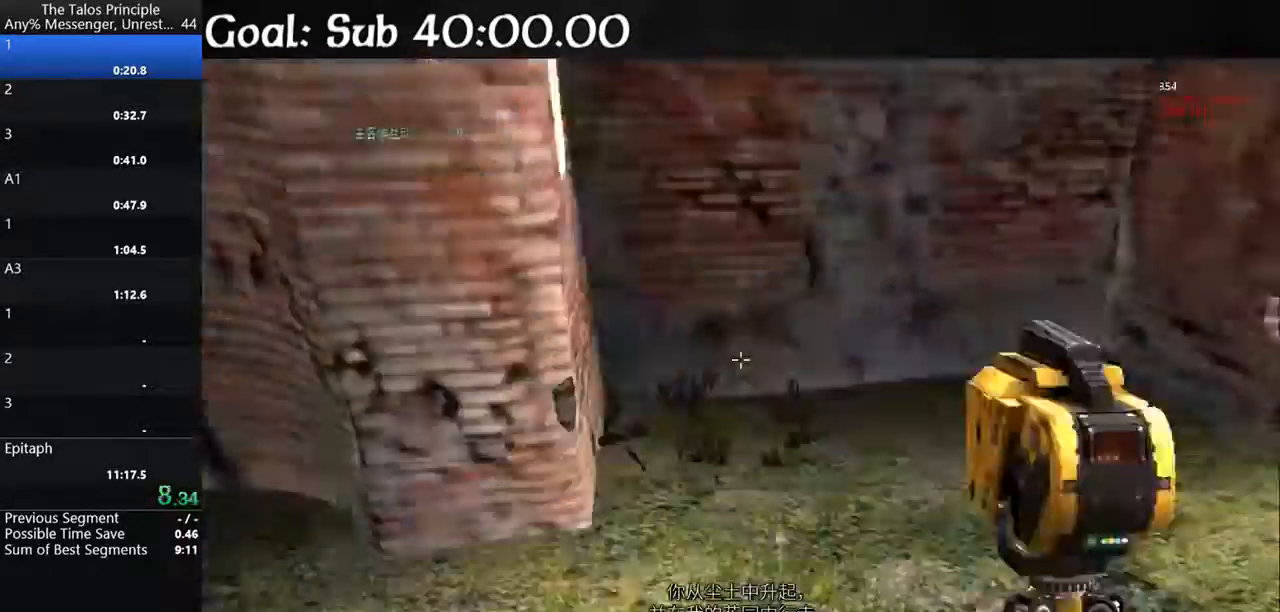
{"keys": ["shift", "w"], "mouse": [], "events": [[233, "mouse_left", "down"], [233, "shift", "up"], [233, "w", "up"], [333, "mouse_left", "up"], [400, "shift", "down"], [400, "w", "down"]]}
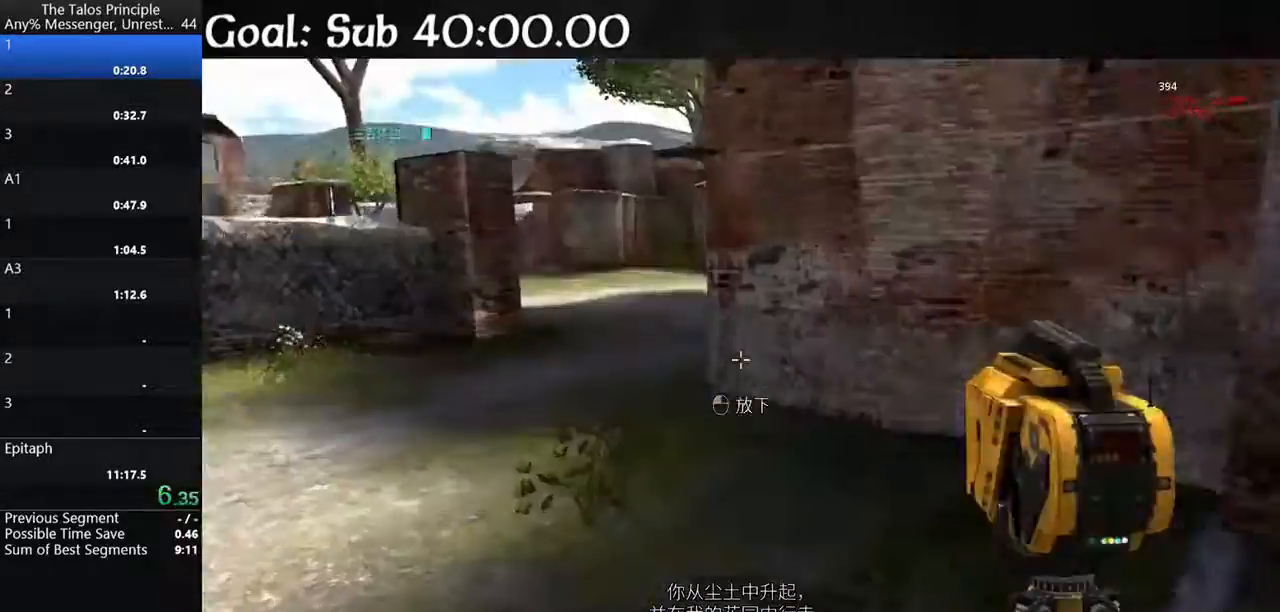
{"keys": ["shift", "w"], "mouse": [], "events": []}
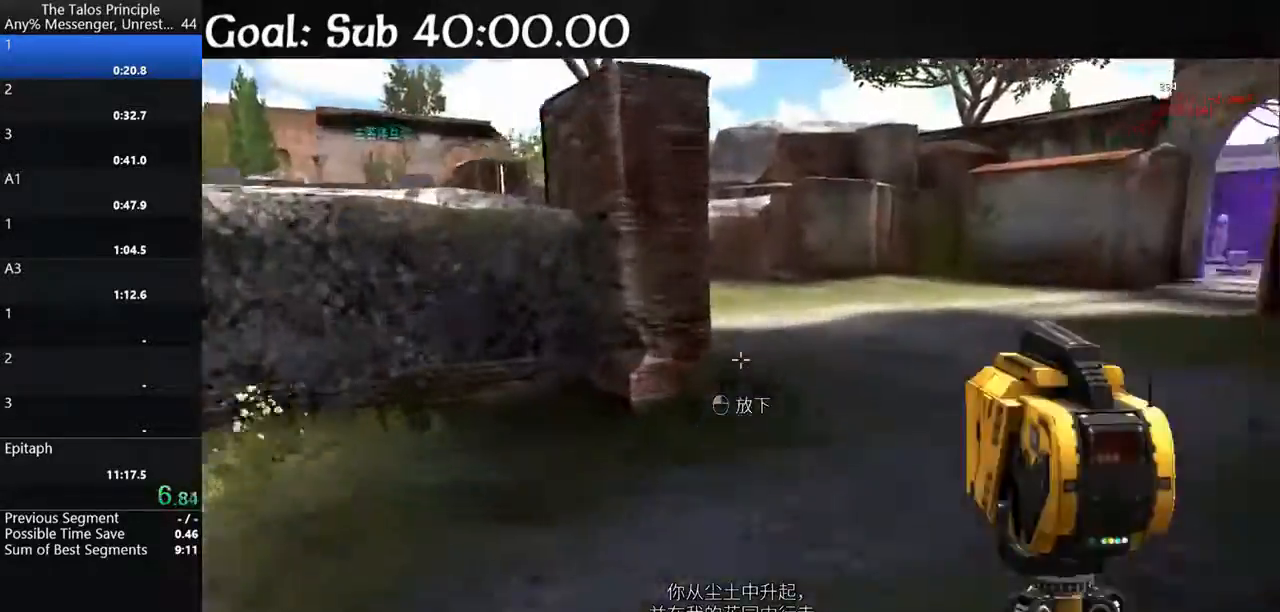
{"keys": ["shift", "w"], "mouse": [], "events": [[267, "d", "down"], [433, "d", "up"]]}
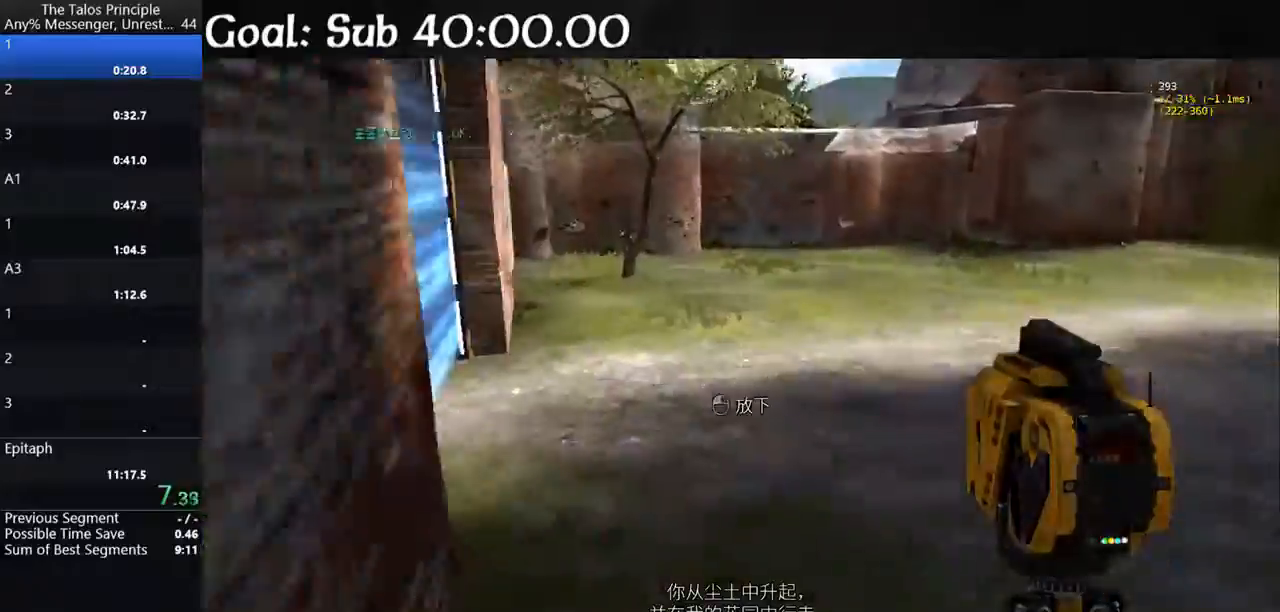
{"keys": ["shift", "w"], "mouse": [], "events": []}
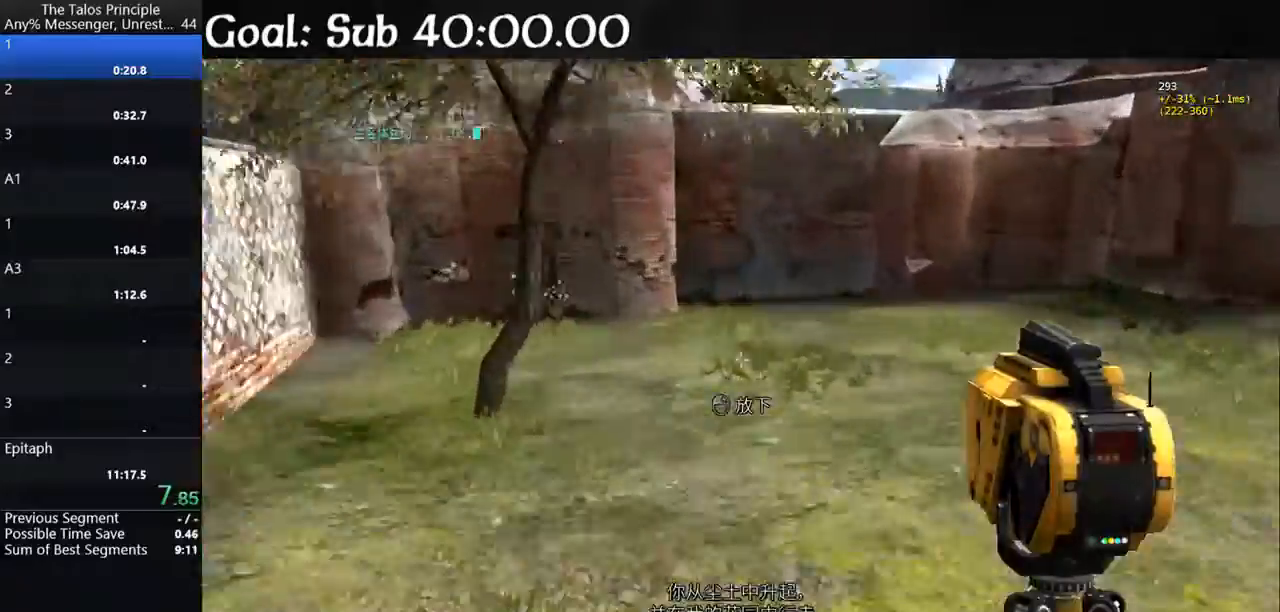
{"keys": ["shift", "w"], "mouse": [], "events": []}
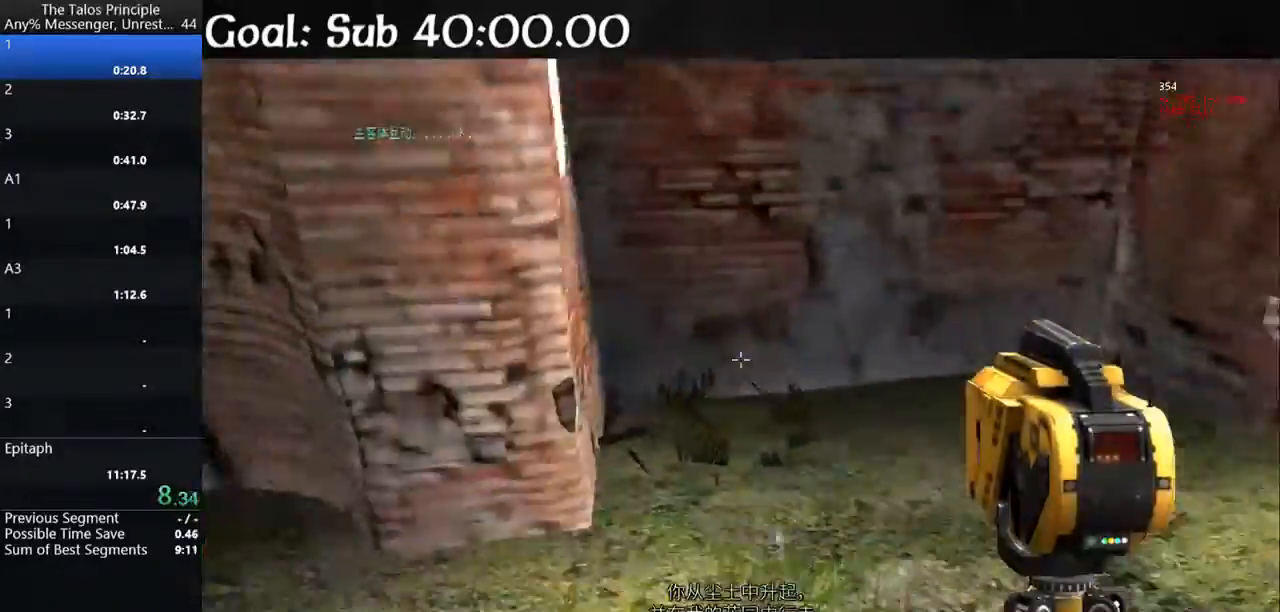
{"keys": ["space"], "mouse": [], "events": [[133, "a", "down"], [200, "w", "up"], [233, "s", "down"], [233, "shift", "up"], [367, "a", "up"], [367, "mouse_left", "down"], [367, "s", "up"], [467, "mouse_left", "up"], [467, "space", "down"]]}
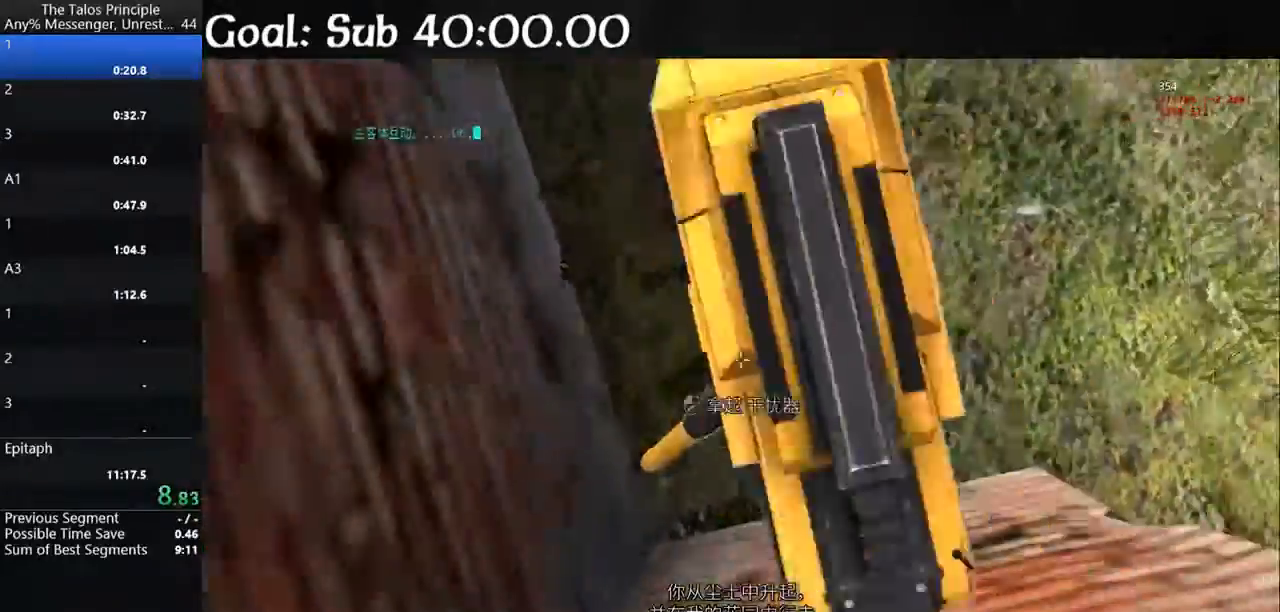
{"keys": ["shift", "w"], "mouse": [], "events": [[67, "mouse_left", "down"], [167, "mouse_left", "up"], [167, "shift", "down"], [167, "w", "down"], [200, "shift", "up"], [200, "space", "up"], [200, "w", "up"], [233, "w", "down"], [300, "shift", "down"]]}
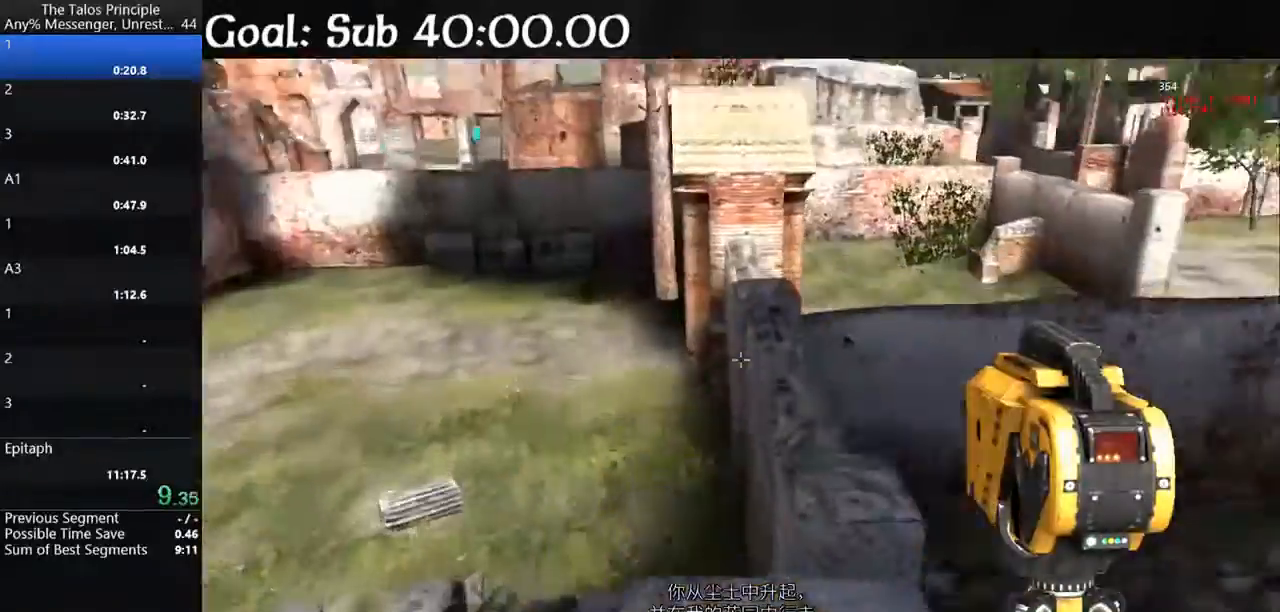
{"keys": ["shift", "w"], "mouse": [], "events": [[367, "space", "down"], [500, "space", "up"]]}
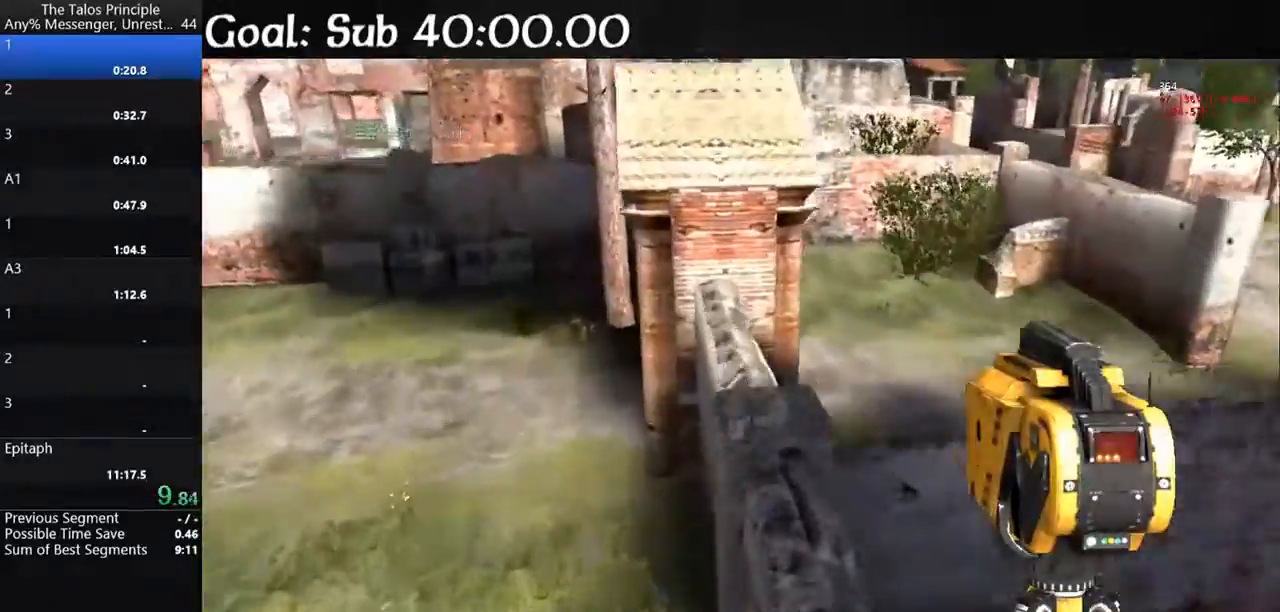
{"keys": ["shift", "space", "w"], "mouse": [], "events": [[500, "space", "down"]]}
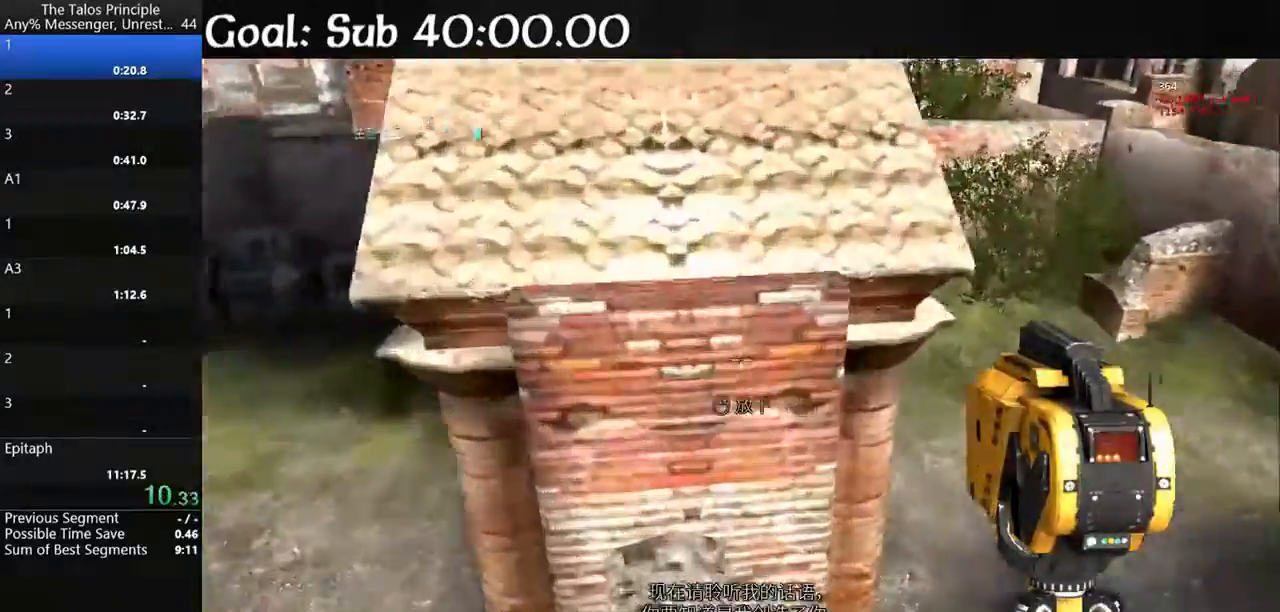
{"keys": ["shift", "space", "w"], "mouse": [], "events": [[100, "space", "up"], [433, "space", "down"]]}
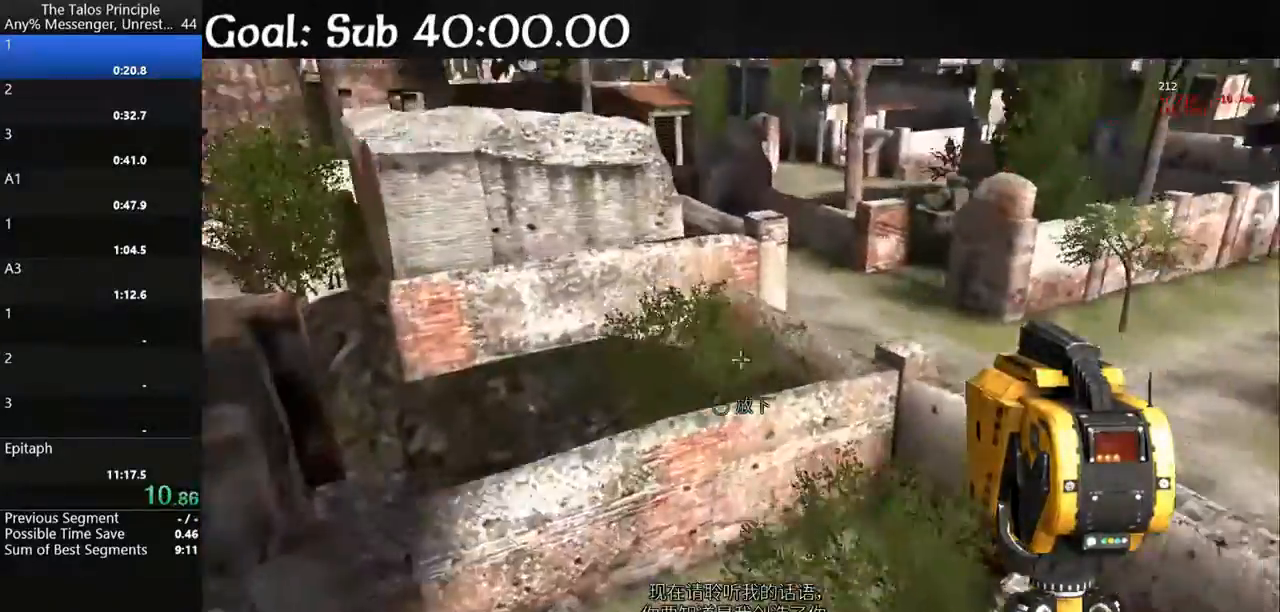
{"keys": ["shift", "space", "w"], "mouse": [], "events": [[33, "space", "up"], [133, "space", "down"]]}